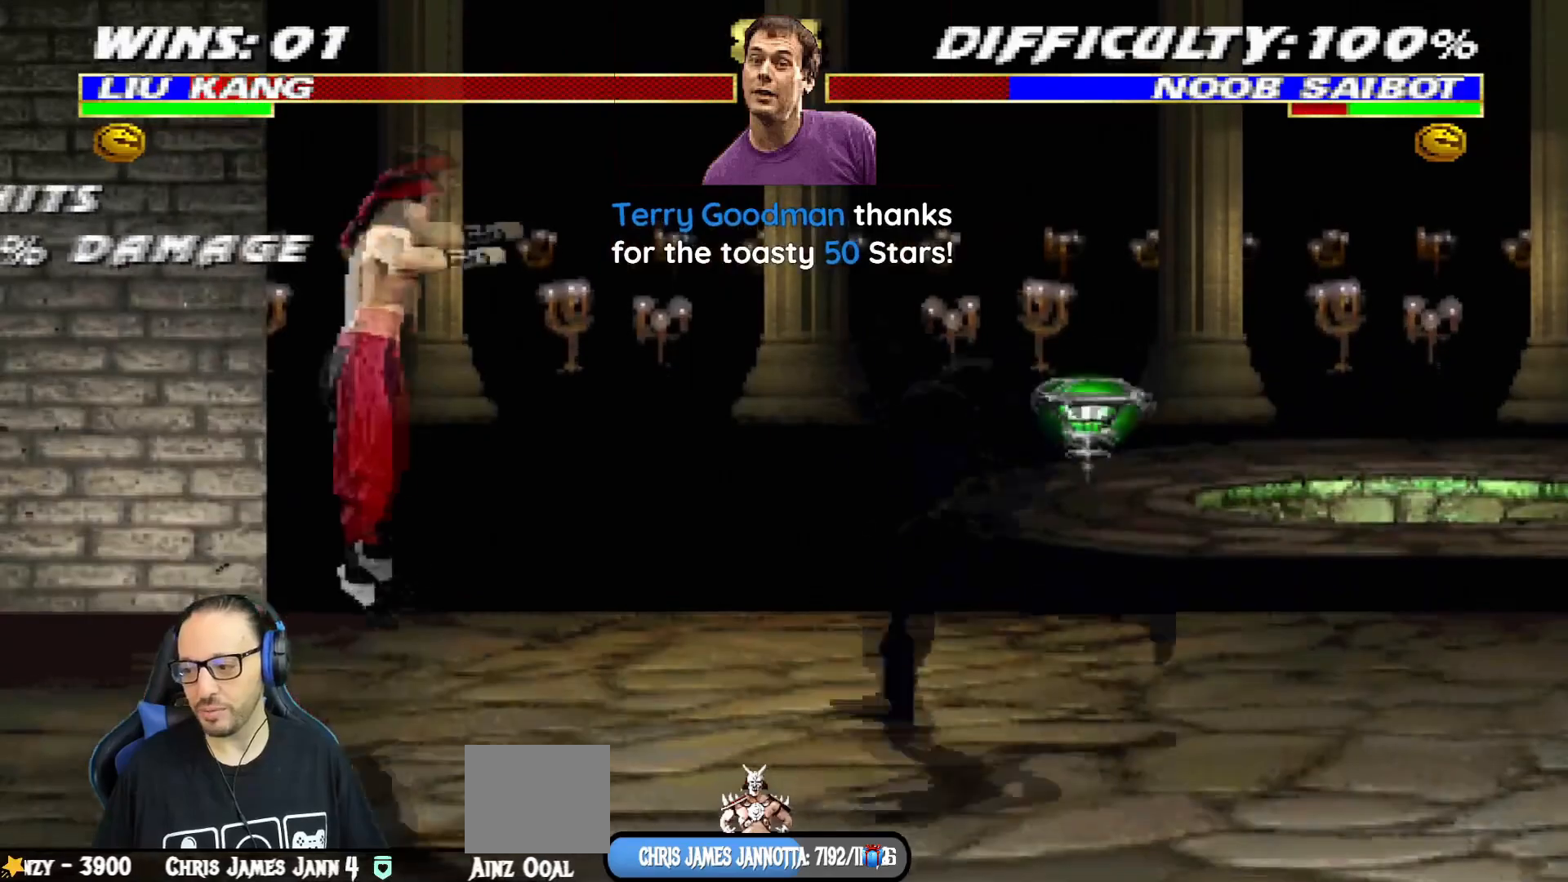
Gameplay with a controller (PlayStation layout); each line is a JSON object with the inputs held at the frame after it. "events" lists button and stick changes between this image and that frame as [ms after this image, input, new state], when the widget could be followed in between.
{"buttons": ["L1", "DPAD_LEFT"], "left_stick": "center", "right_stick": "center", "events": [[317, "DPAD_UP", "up"], [334, "DPAD_RIGHT", "up"], [334, "SQUARE", "down"], [400, "DPAD_LEFT", "down"], [450, "SQUARE", "up"]]}
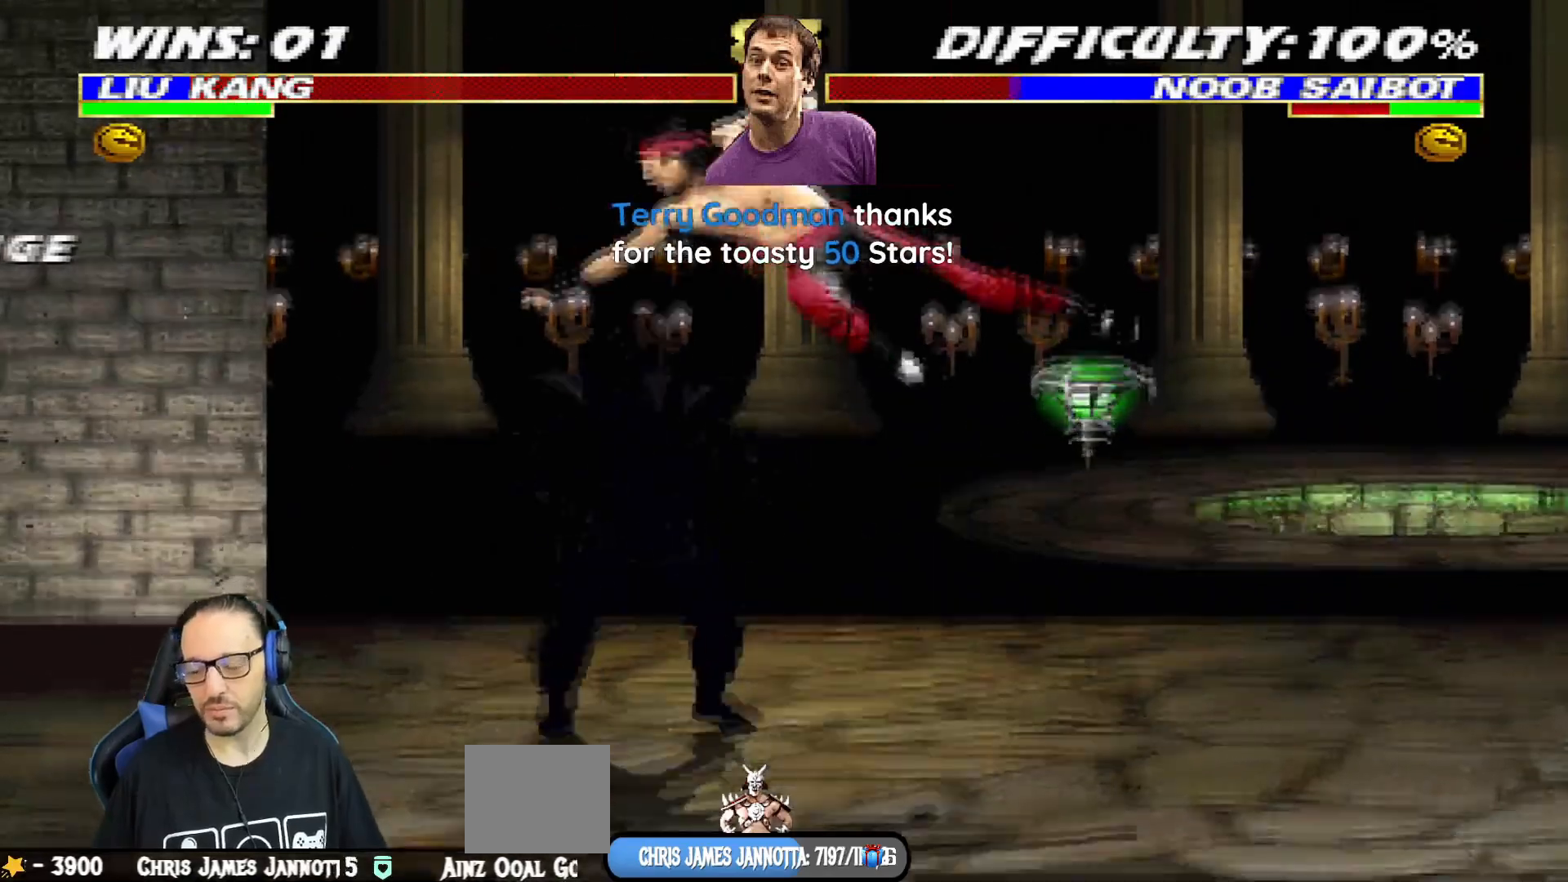
{"buttons": ["CROSS", "L1", "DPAD_RIGHT"], "left_stick": "center", "right_stick": "center", "events": [[17, "SQUARE", "down"], [101, "SQUARE", "up"], [184, "DPAD_LEFT", "up"], [184, "SQUARE", "down"], [234, "DPAD_RIGHT", "down"], [301, "CROSS", "down"], [317, "SQUARE", "up"], [418, "CROSS", "up"], [468, "CROSS", "down"]]}
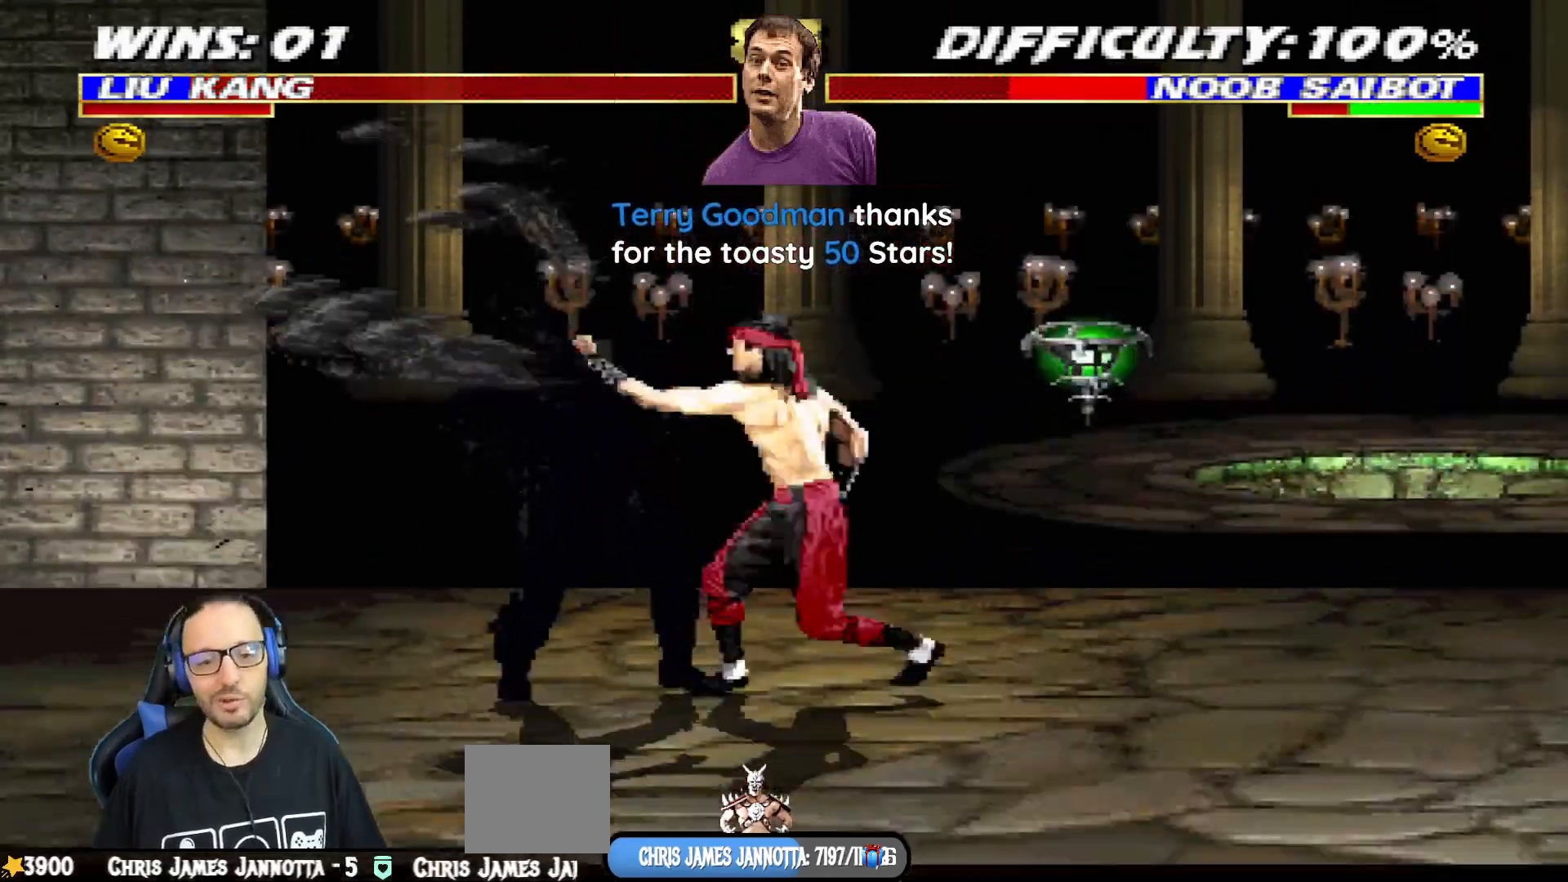
{"buttons": ["L1", "DPAD_UP", "DPAD_LEFT"], "left_stick": "center", "right_stick": "center", "events": [[100, "CROSS", "up"], [133, "CROSS", "down"], [334, "DPAD_RIGHT", "up"], [334, "L1", "up"], [384, "CROSS", "up"], [484, "DPAD_LEFT", "down"], [484, "L1", "down"], [500, "DPAD_UP", "down"]]}
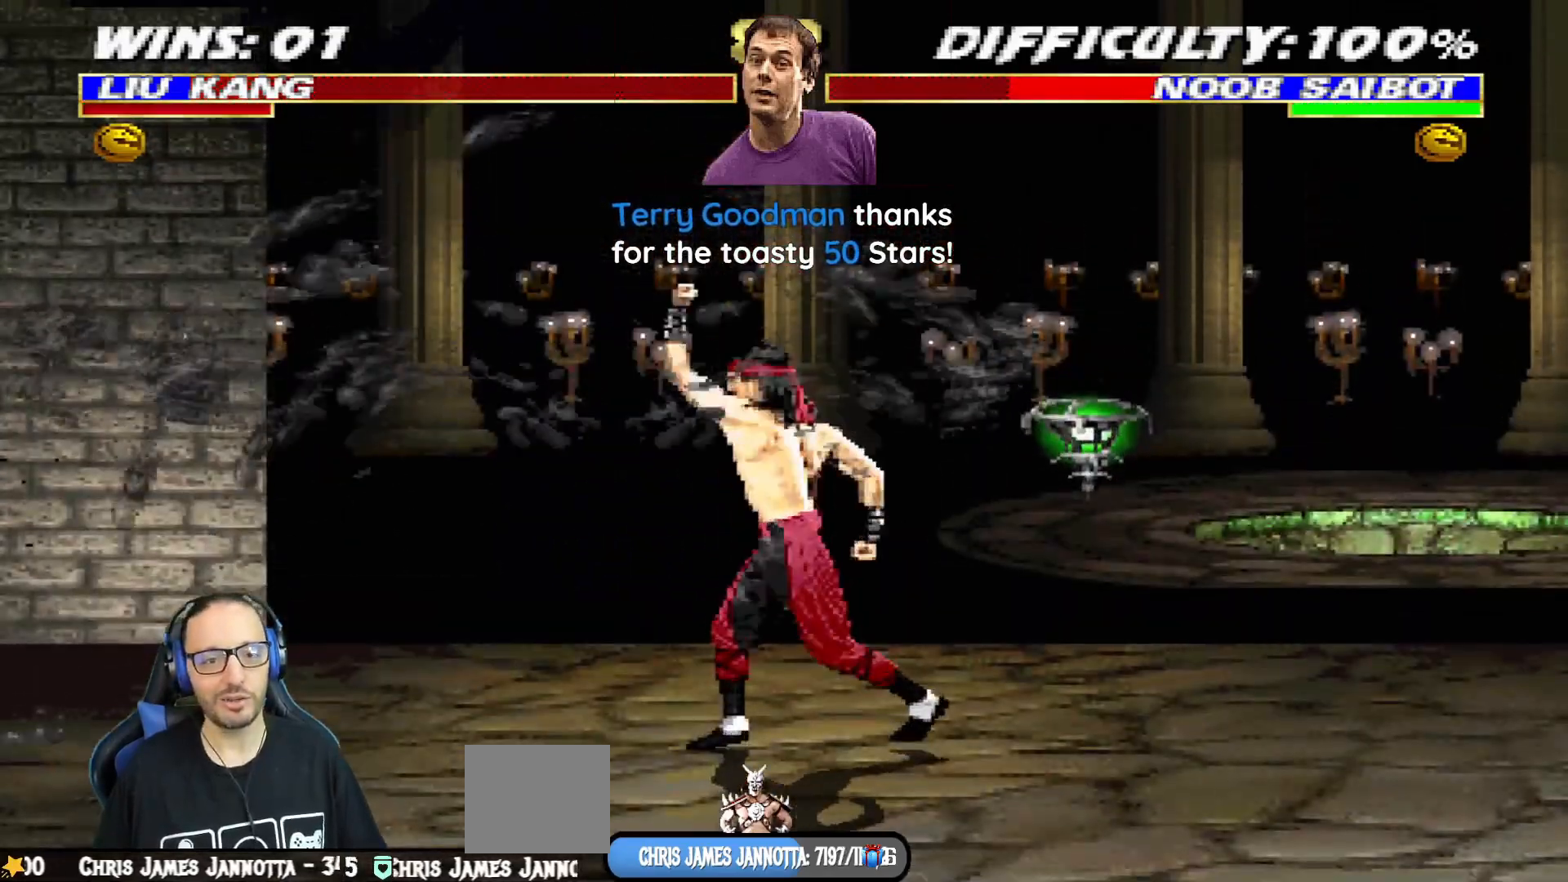
{"buttons": ["SQUARE"], "left_stick": "center", "right_stick": "center", "events": [[101, "TRIANGLE", "down"], [151, "DPAD_UP", "up"], [167, "DPAD_LEFT", "up"], [184, "L1", "up"], [234, "DPAD_LEFT", "down"], [251, "TRIANGLE", "up"], [284, "SQUARE", "down"], [334, "DPAD_LEFT", "up"], [367, "DPAD_LEFT", "down"], [384, "SQUARE", "up"], [451, "SQUARE", "down"], [468, "DPAD_LEFT", "up"]]}
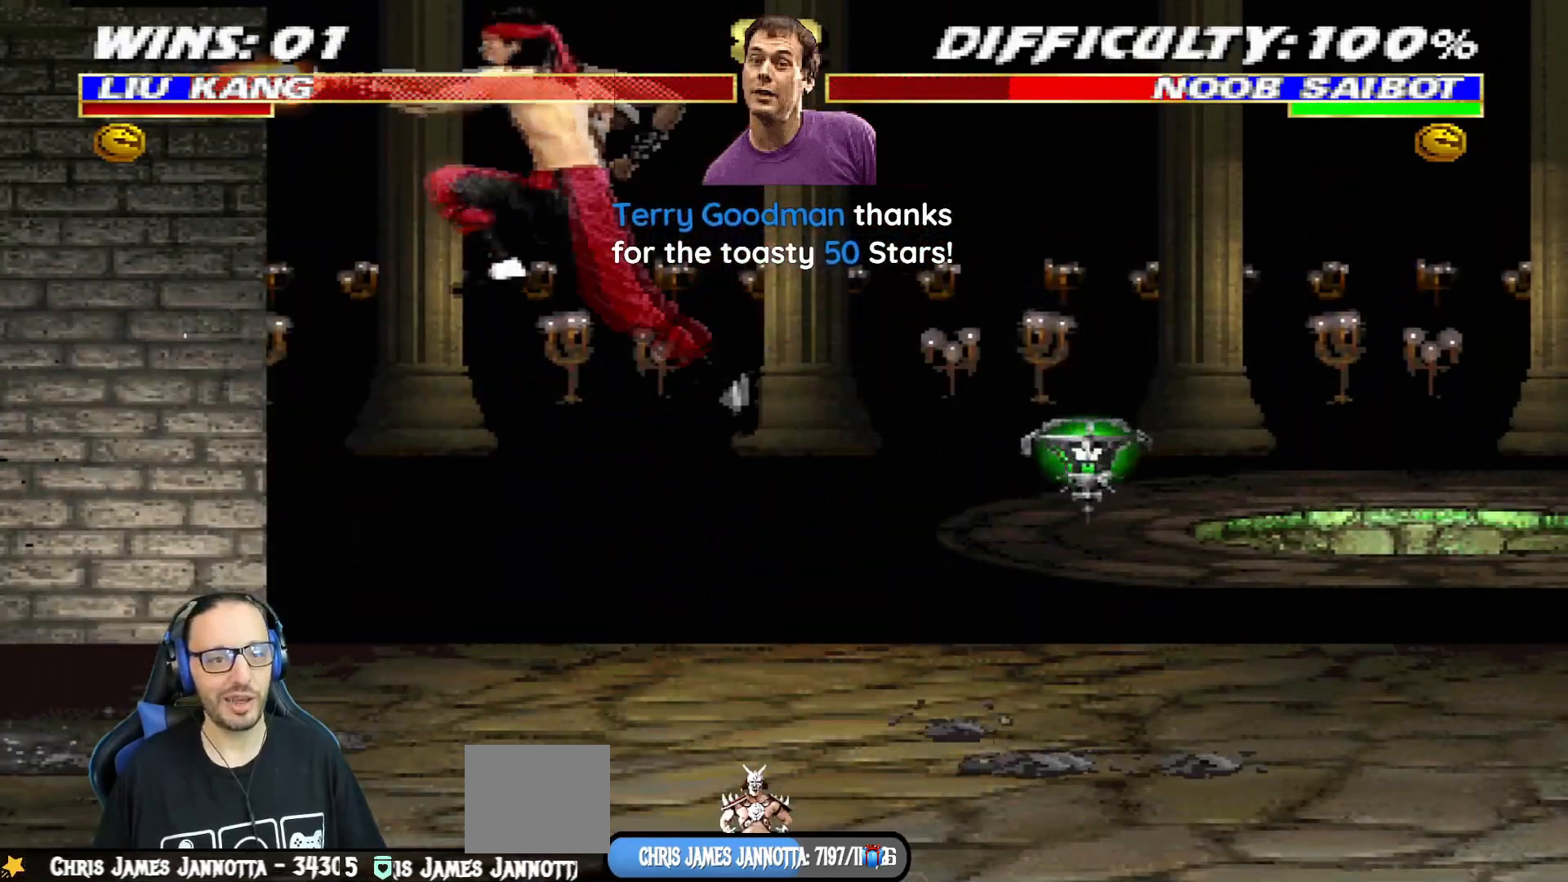
{"buttons": ["TRIANGLE", "DPAD_LEFT"], "left_stick": "center", "right_stick": "center", "events": [[17, "DPAD_LEFT", "down"], [50, "SQUARE", "up"], [100, "SQUARE", "down"], [133, "DPAD_LEFT", "up"], [183, "DPAD_LEFT", "down"], [250, "SQUARE", "up"], [300, "DPAD_LEFT", "up"], [367, "DPAD_LEFT", "down"], [450, "DPAD_LEFT", "up"], [467, "TRIANGLE", "down"], [500, "DPAD_LEFT", "down"]]}
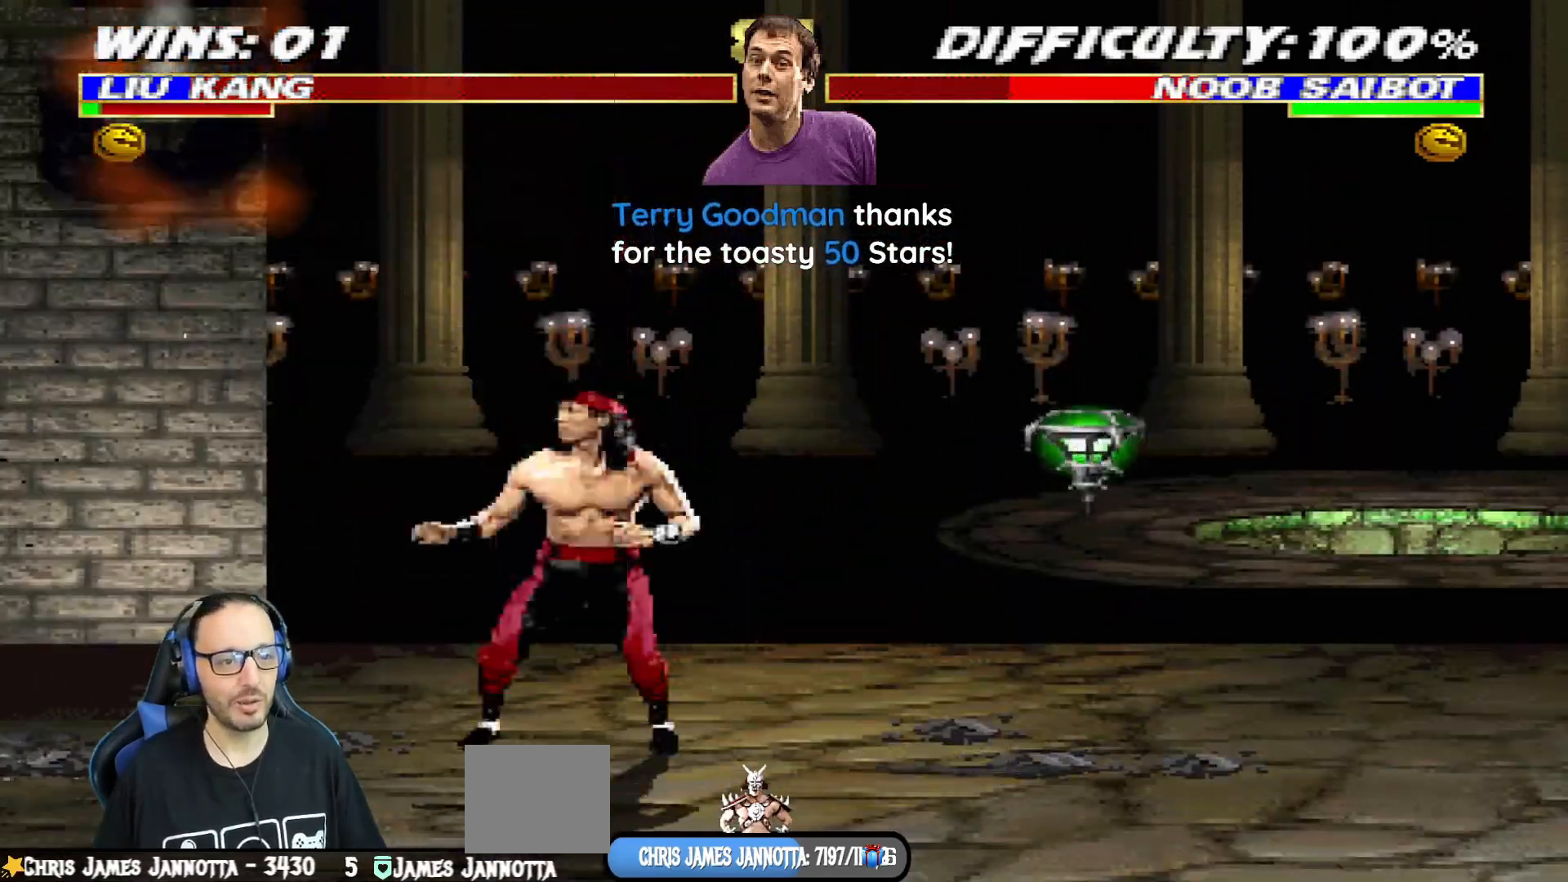
{"buttons": [], "left_stick": "center", "right_stick": "center", "events": [[117, "DPAD_LEFT", "up"], [234, "TRIANGLE", "up"]]}
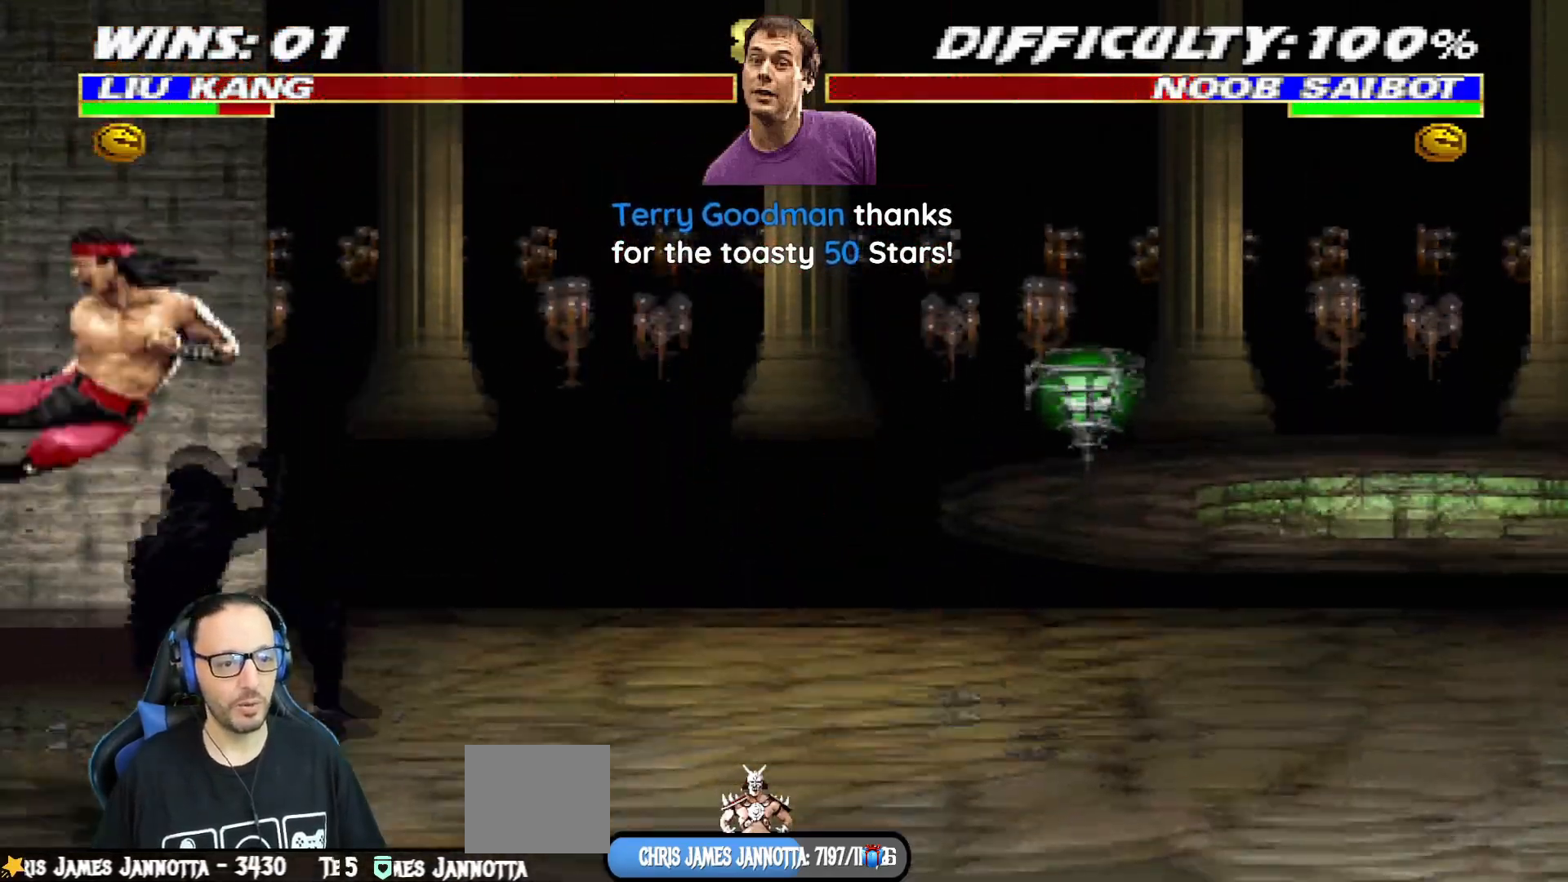
{"buttons": ["SQUARE", "L1", "DPAD_RIGHT"], "left_stick": "center", "right_stick": "center", "events": [[17, "DPAD_RIGHT", "down"], [33, "DPAD_UP", "down"], [33, "L1", "down"], [367, "DPAD_RIGHT", "up"], [367, "DPAD_UP", "up"], [434, "DPAD_RIGHT", "down"], [450, "SQUARE", "down"]]}
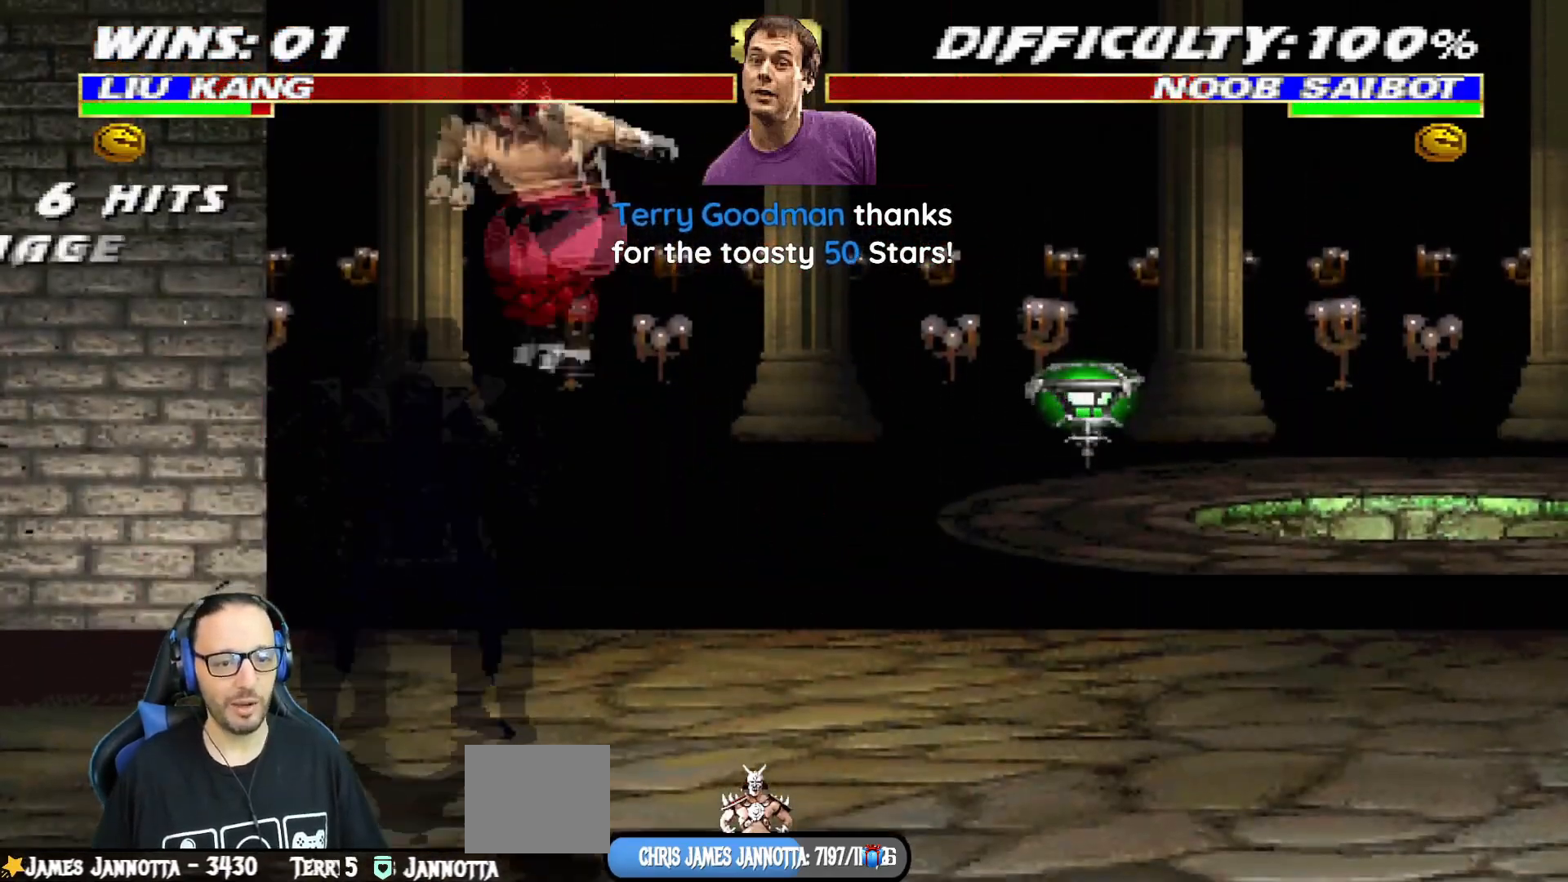
{"buttons": ["CROSS", "L1", "DPAD_RIGHT"], "left_stick": "center", "right_stick": "center", "events": [[50, "SQUARE", "up"], [134, "SQUARE", "down"], [217, "SQUARE", "up"], [284, "SQUARE", "down"], [367, "CROSS", "down"], [384, "SQUARE", "up"], [484, "CROSS", "up"], [501, "CROSS", "down"]]}
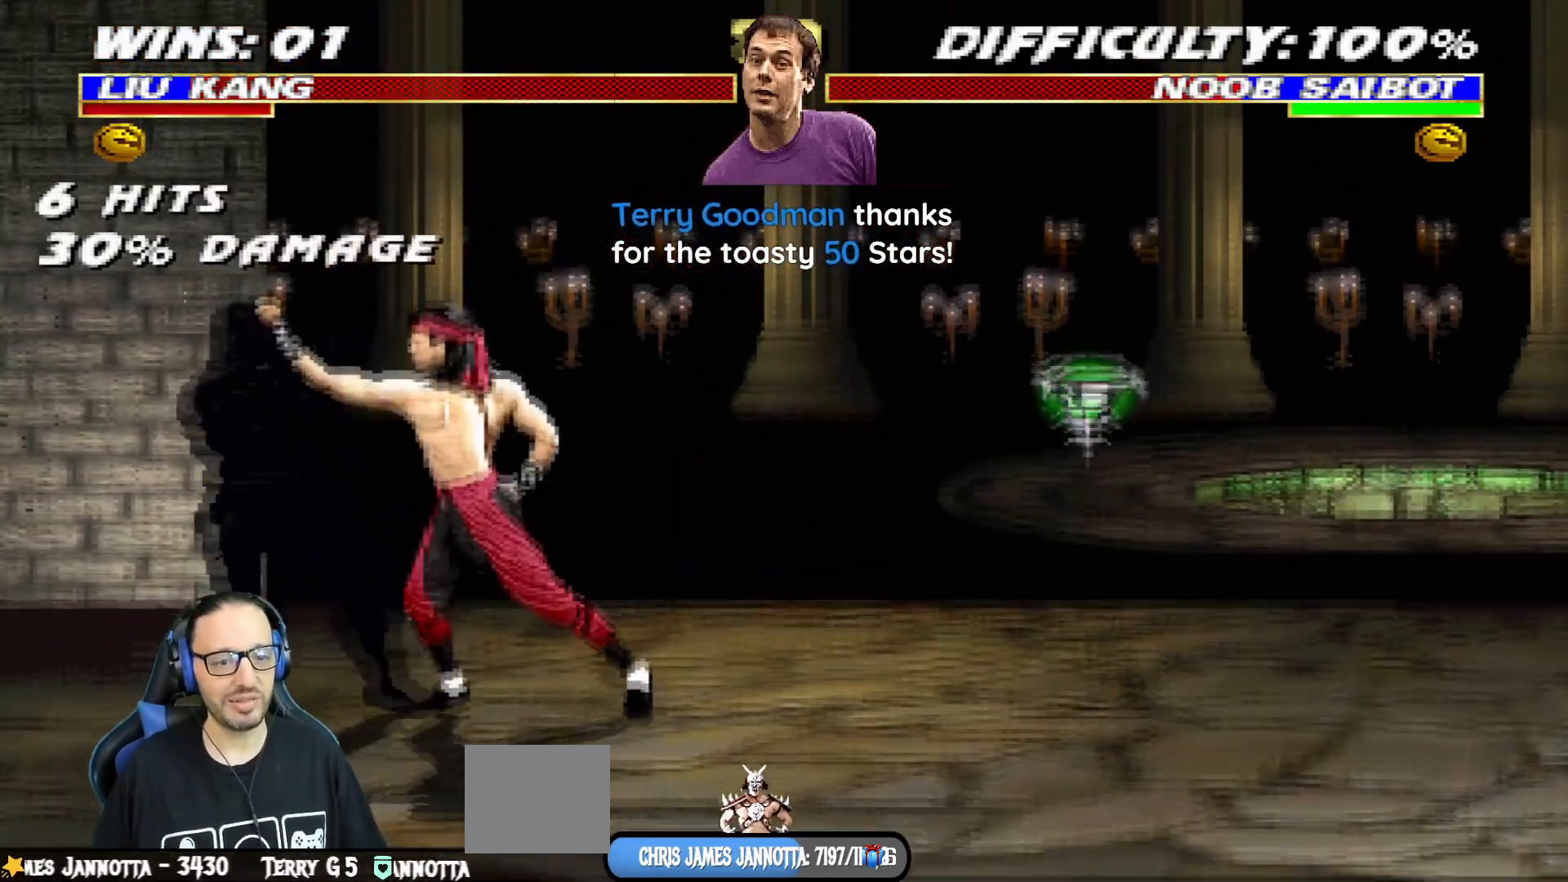
{"buttons": [], "left_stick": "center", "right_stick": "center", "events": [[117, "CROSS", "up"], [167, "CROSS", "down"], [334, "CROSS", "up"], [350, "DPAD_RIGHT", "up"], [384, "L1", "up"]]}
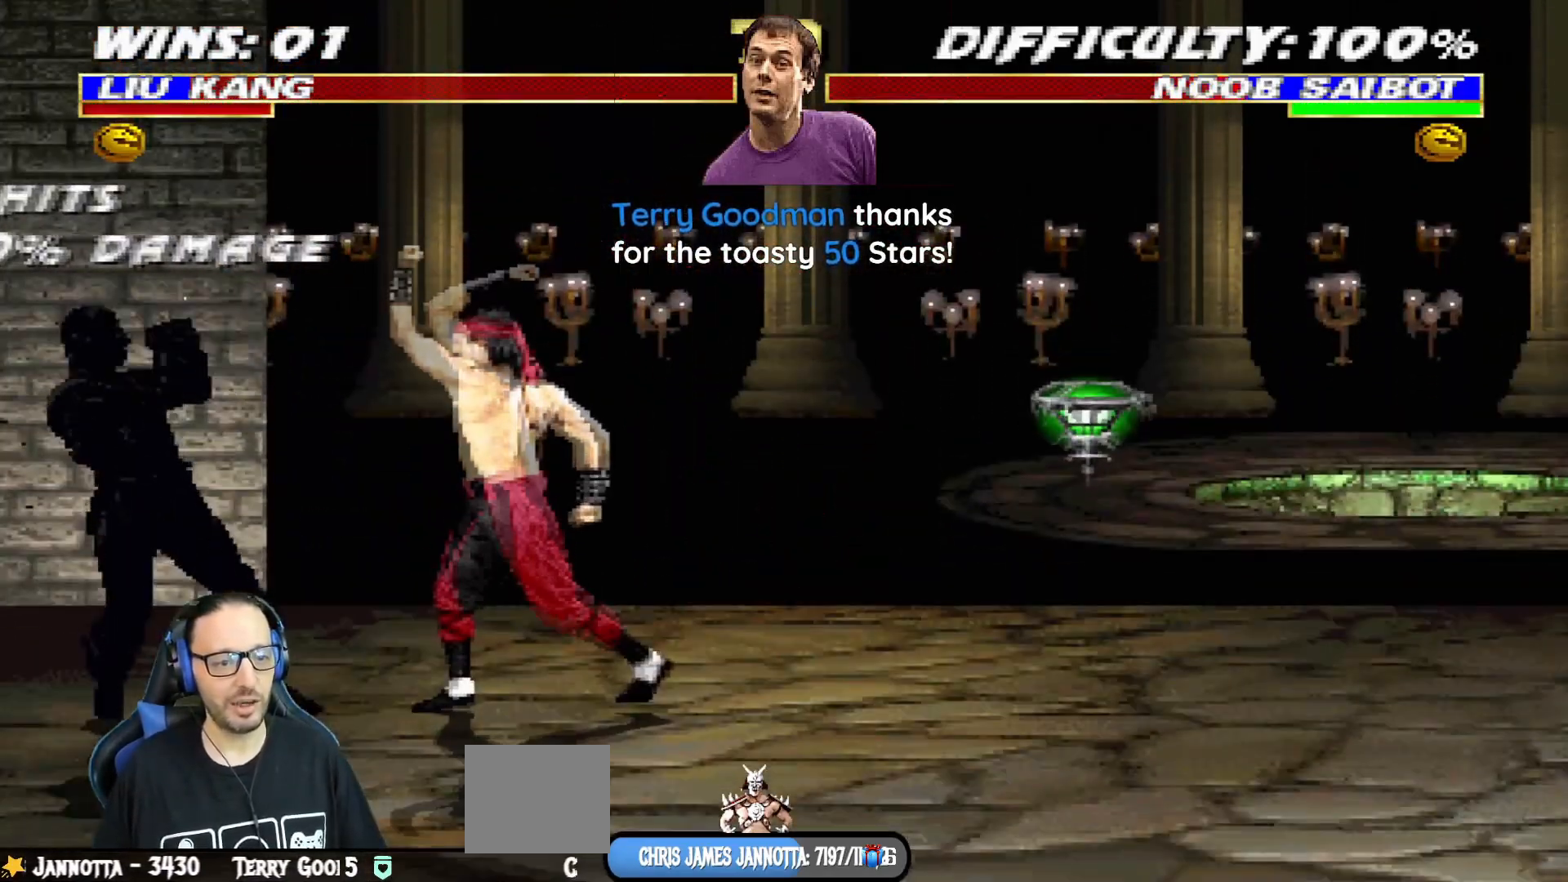
{"buttons": ["SQUARE", "L1", "DPAD_RIGHT"], "left_stick": "center", "right_stick": "center", "events": [[117, "DPAD_LEFT", "down"], [134, "DPAD_UP", "down"], [134, "L1", "down"], [267, "DPAD_LEFT", "up"], [301, "DPAD_RIGHT", "down"], [317, "DPAD_UP", "up"], [501, "SQUARE", "down"]]}
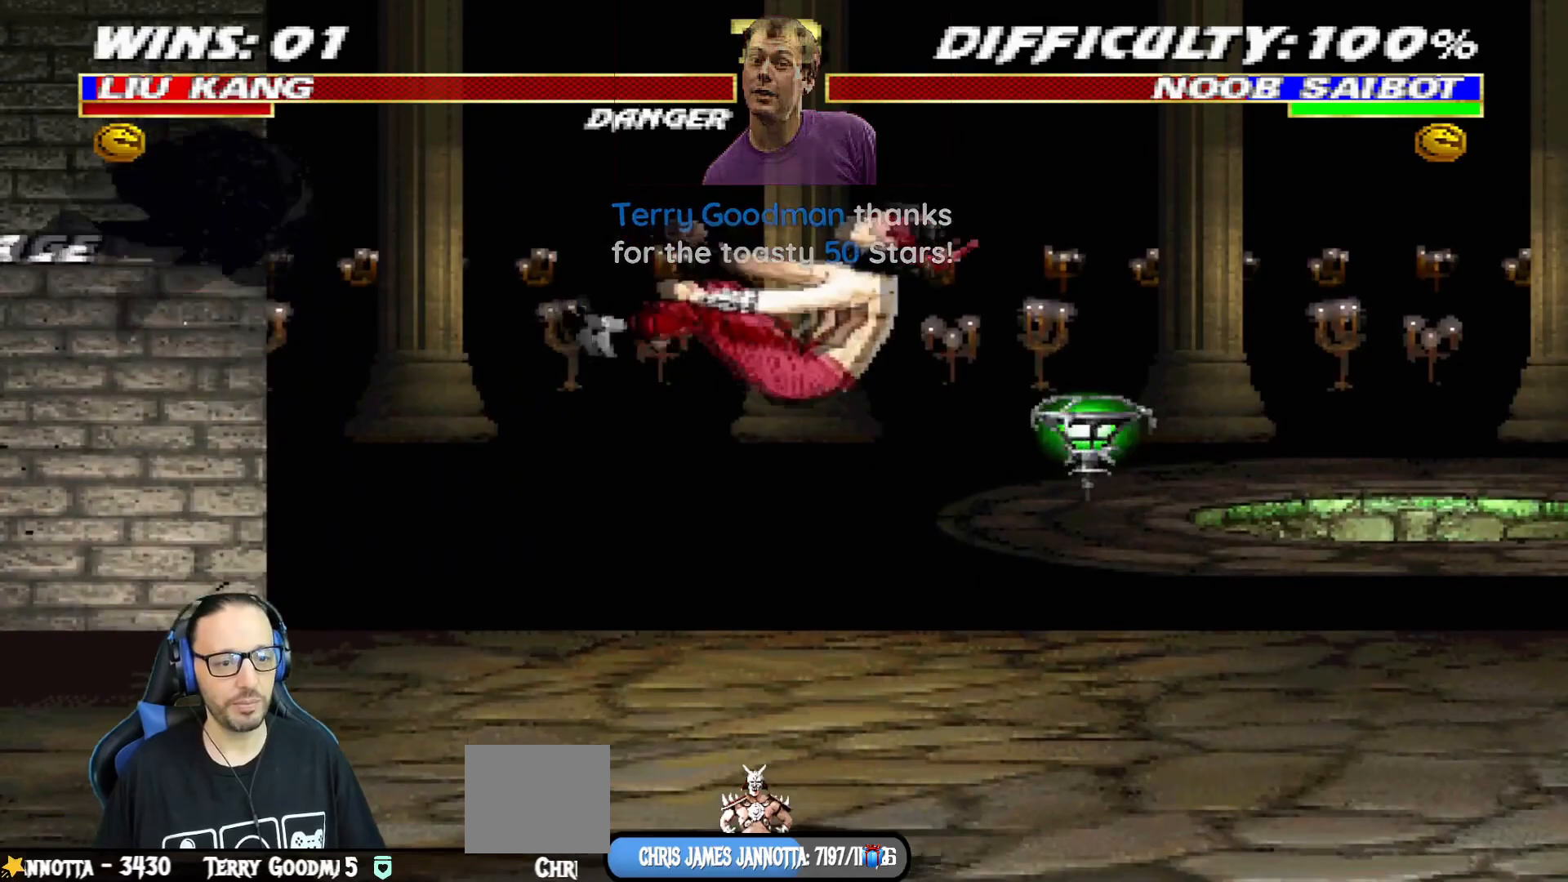
{"buttons": [], "left_stick": "center", "right_stick": "center", "events": [[17, "DPAD_RIGHT", "up"], [33, "L1", "up"], [67, "CROSS", "down"], [67, "DPAD_DOWN", "down"], [67, "R1", "down"], [83, "CIRCLE", "down"], [83, "DPAD_RIGHT", "down"], [83, "L1", "down"], [117, "TRIANGLE", "down"], [217, "CROSS", "up"], [250, "SQUARE", "up"], [334, "CIRCLE", "up"], [334, "DPAD_DOWN", "up"], [334, "TRIANGLE", "up"], [350, "DPAD_RIGHT", "up"], [350, "R1", "up"], [367, "L1", "up"]]}
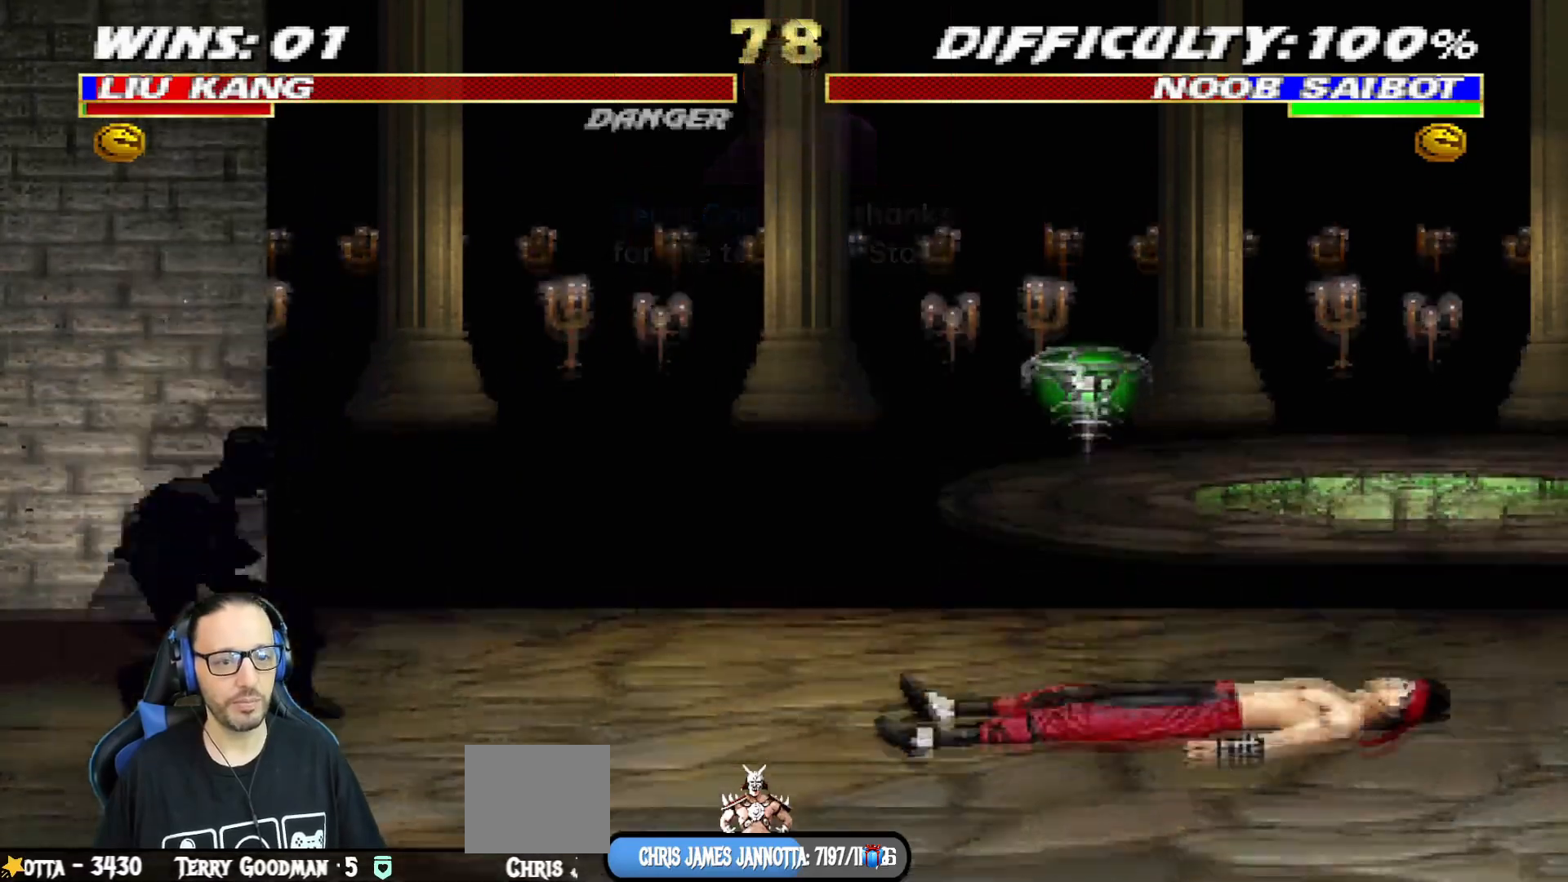
{"buttons": ["L1", "DPAD_UP", "DPAD_LEFT"], "left_stick": "center", "right_stick": "center", "events": [[151, "DPAD_LEFT", "down"], [151, "DPAD_UP", "down"], [151, "L1", "down"]]}
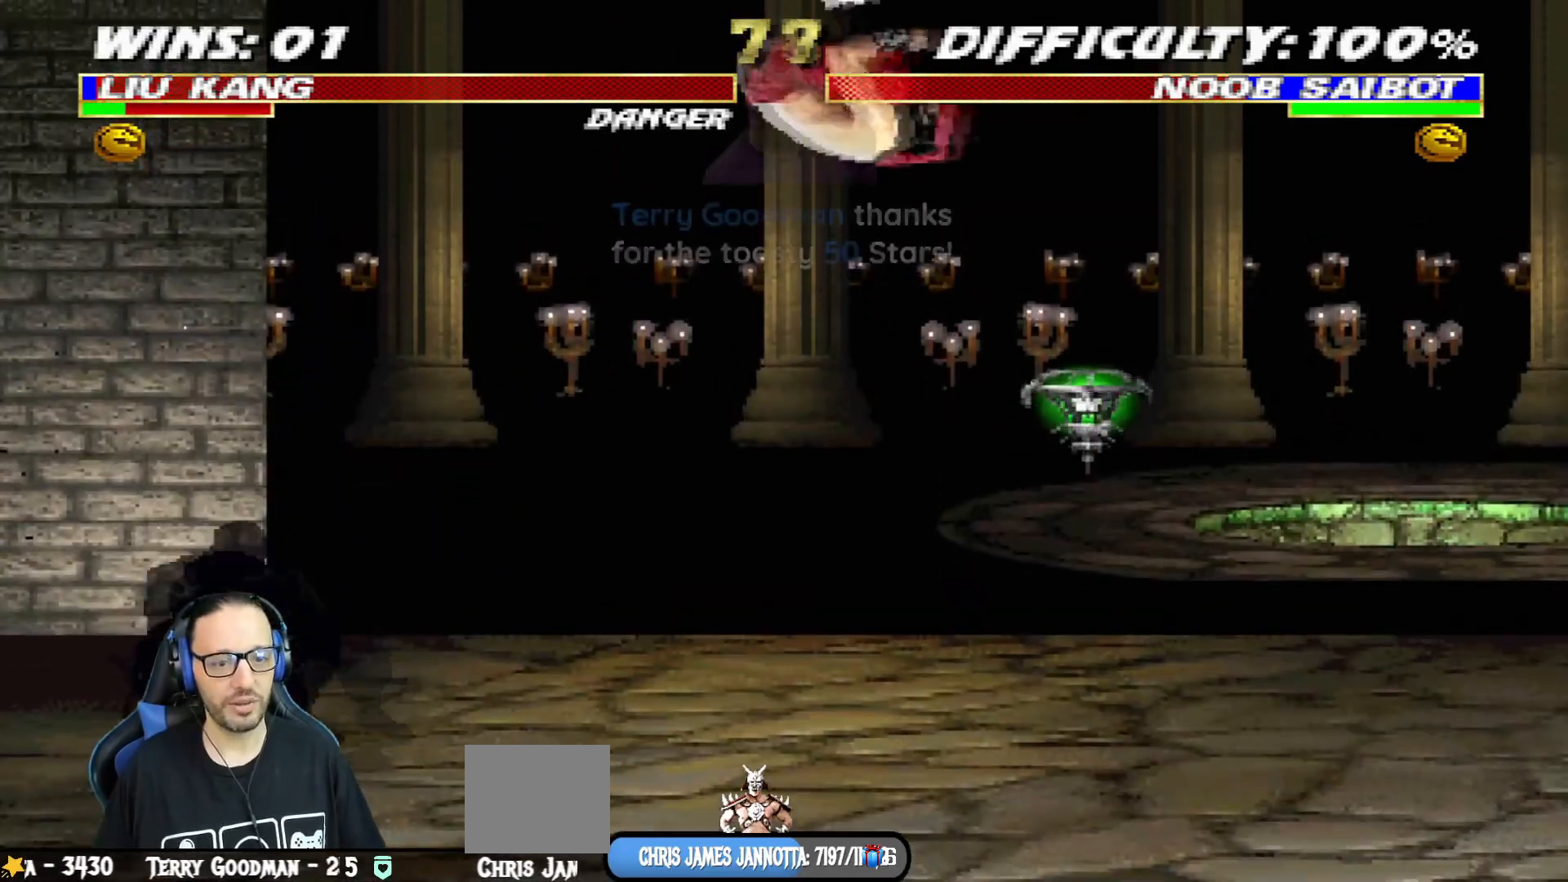
{"buttons": ["L1", "DPAD_UP", "DPAD_RIGHT"], "left_stick": "center", "right_stick": "center", "events": [[33, "TRIANGLE", "down"], [67, "DPAD_LEFT", "up"], [67, "DPAD_UP", "up"], [117, "L1", "up"], [200, "TRIANGLE", "up"], [250, "L1", "down"], [267, "DPAD_RIGHT", "down"], [267, "DPAD_UP", "down"]]}
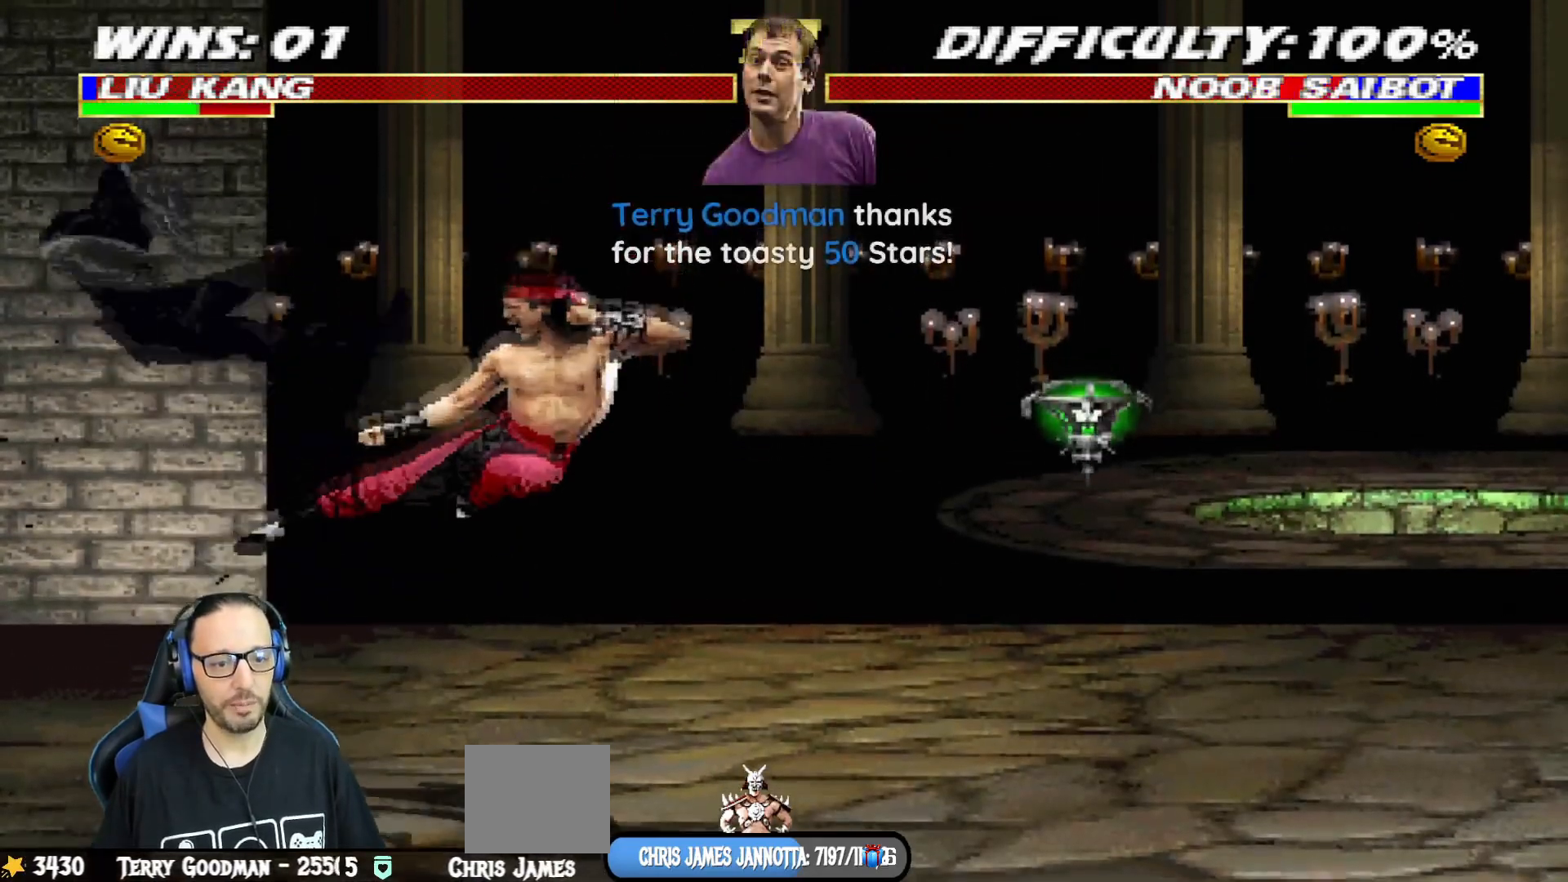
{"buttons": [], "left_stick": "center", "right_stick": "center", "events": [[84, "TRIANGLE", "down"], [234, "TRIANGLE", "up"], [267, "TRIANGLE", "down"], [317, "DPAD_UP", "up"], [317, "L1", "up"], [351, "DPAD_RIGHT", "up"], [501, "TRIANGLE", "up"]]}
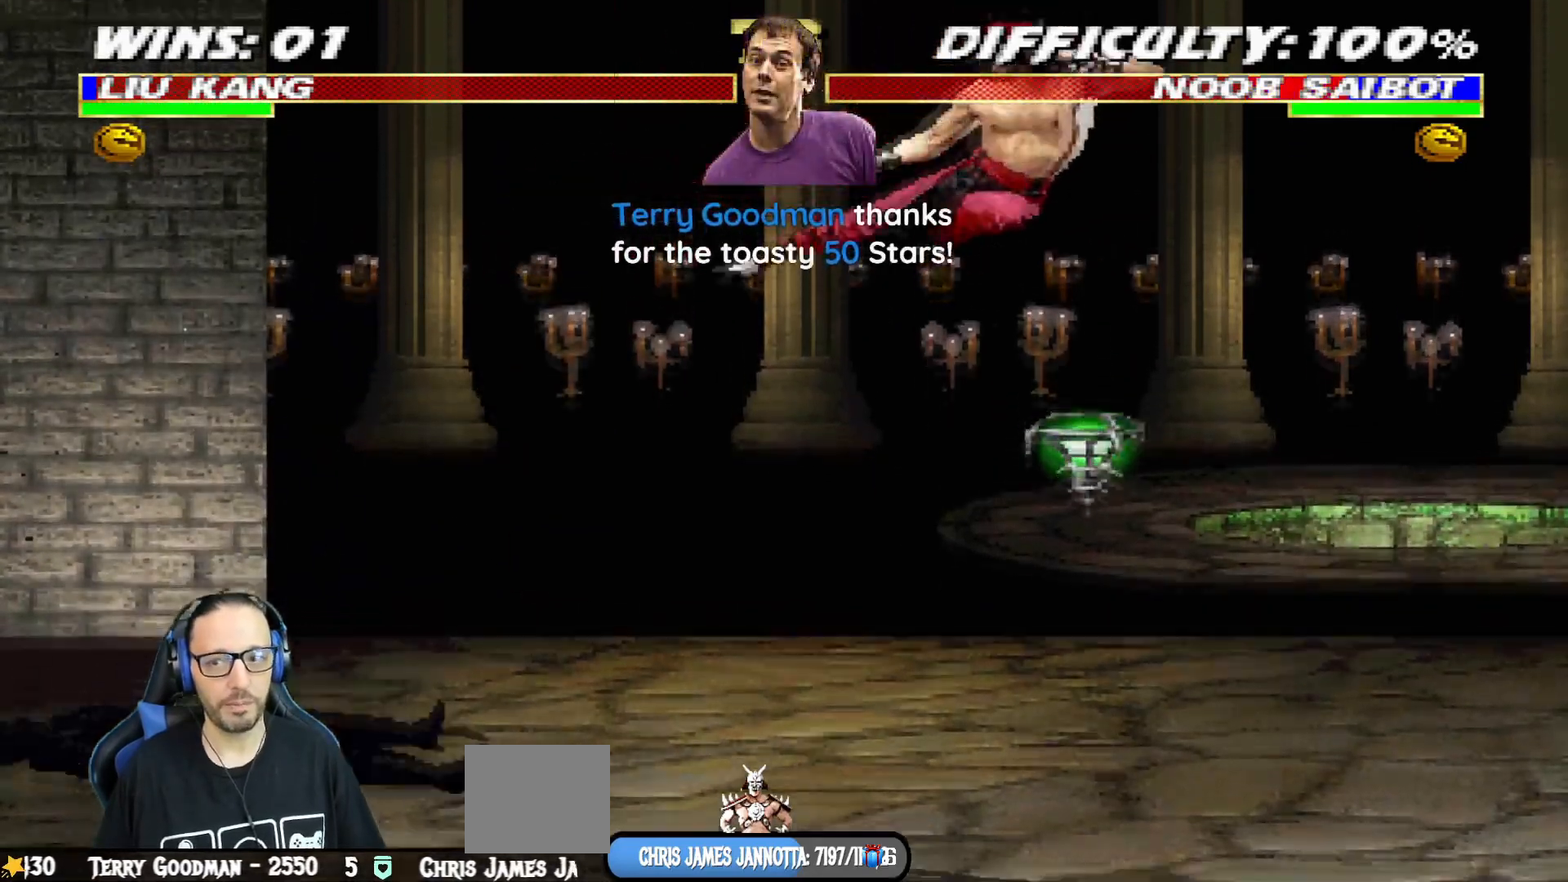
{"buttons": ["L1", "DPAD_UP", "DPAD_LEFT"], "left_stick": "center", "right_stick": "center", "events": [[334, "DPAD_LEFT", "down"], [350, "L1", "down"], [450, "DPAD_UP", "down"]]}
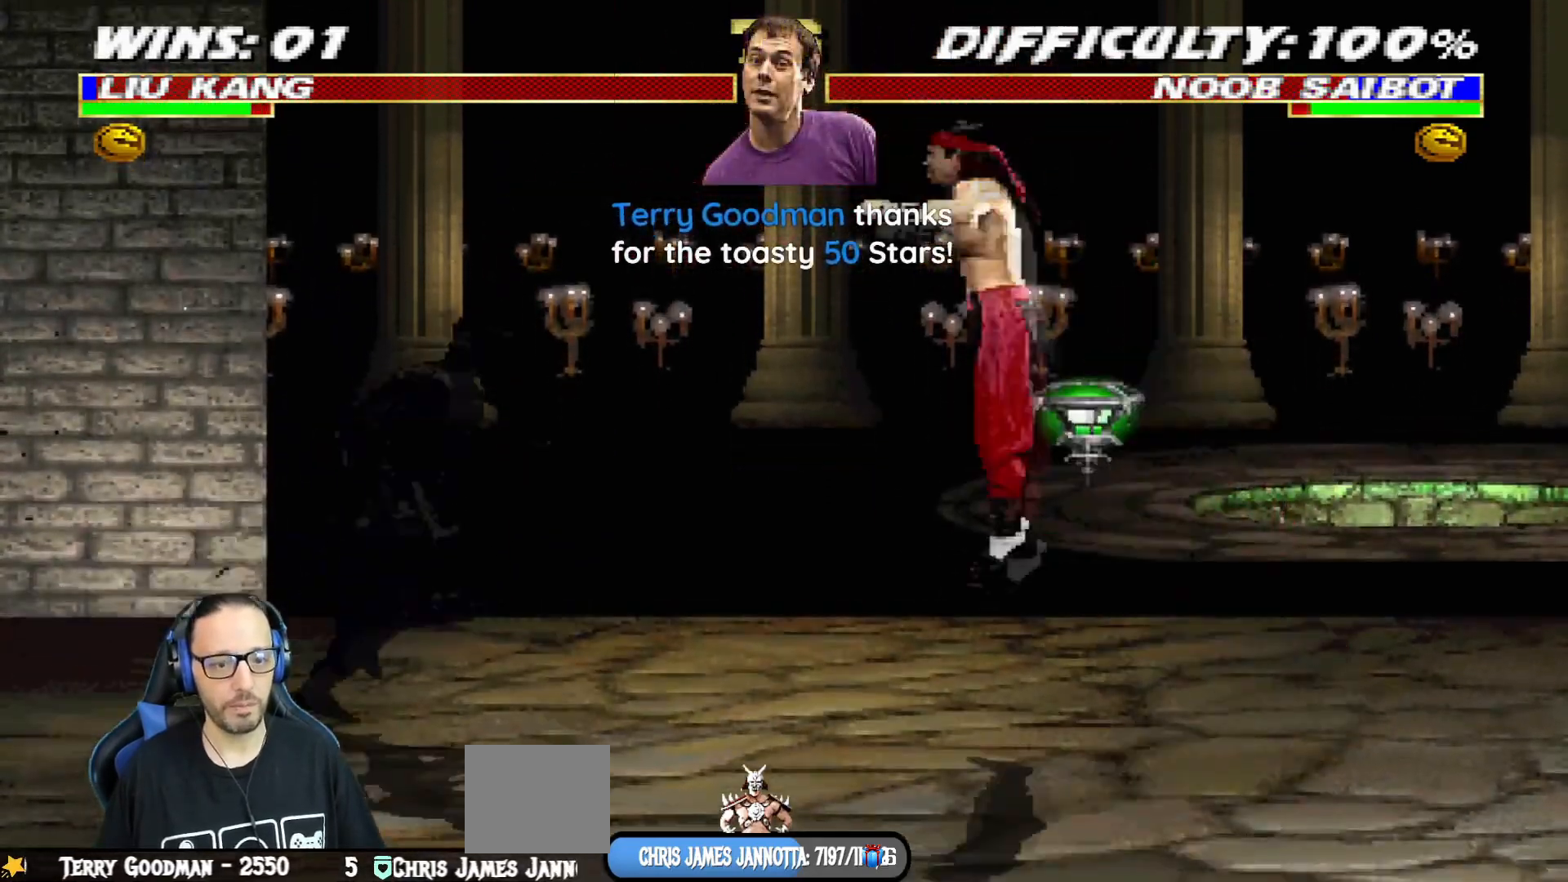
{"buttons": ["L1", "DPAD_LEFT"], "left_stick": "center", "right_stick": "center", "events": [[34, "DPAD_LEFT", "up"], [101, "DPAD_RIGHT", "down"], [134, "DPAD_UP", "up"], [367, "SQUARE", "down"], [434, "DPAD_RIGHT", "up"], [451, "SQUARE", "up"], [484, "DPAD_LEFT", "down"]]}
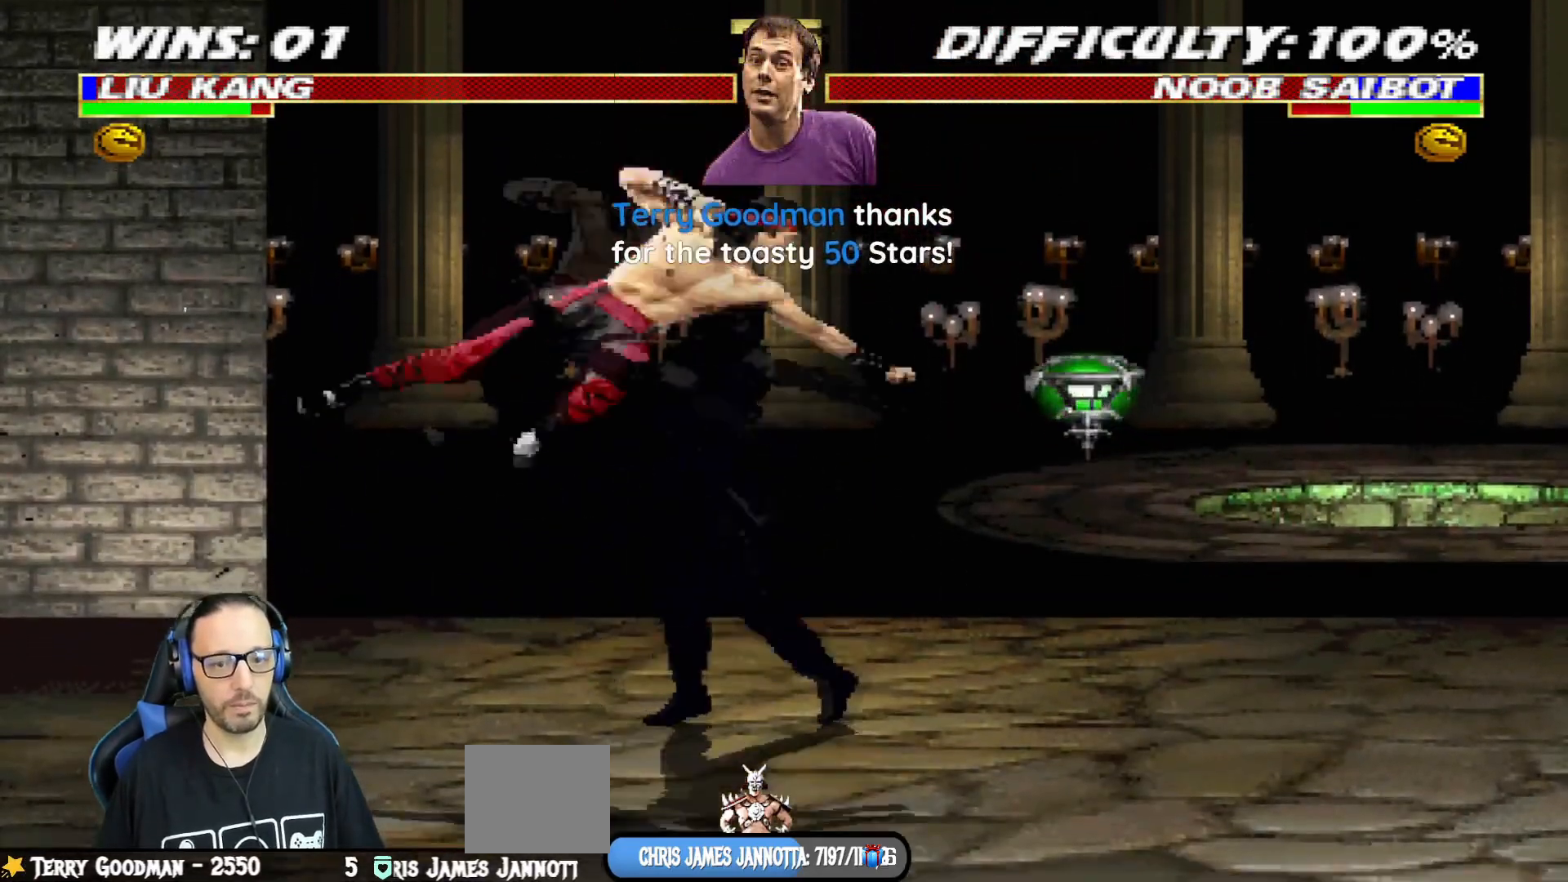
{"buttons": ["CROSS", "R1"], "left_stick": "center", "right_stick": "center", "events": [[33, "SQUARE", "down"], [117, "SQUARE", "up"], [167, "SQUARE", "down"], [334, "CROSS", "down"], [350, "SQUARE", "up"], [434, "DPAD_LEFT", "up"], [434, "L1", "up"], [467, "R1", "down"]]}
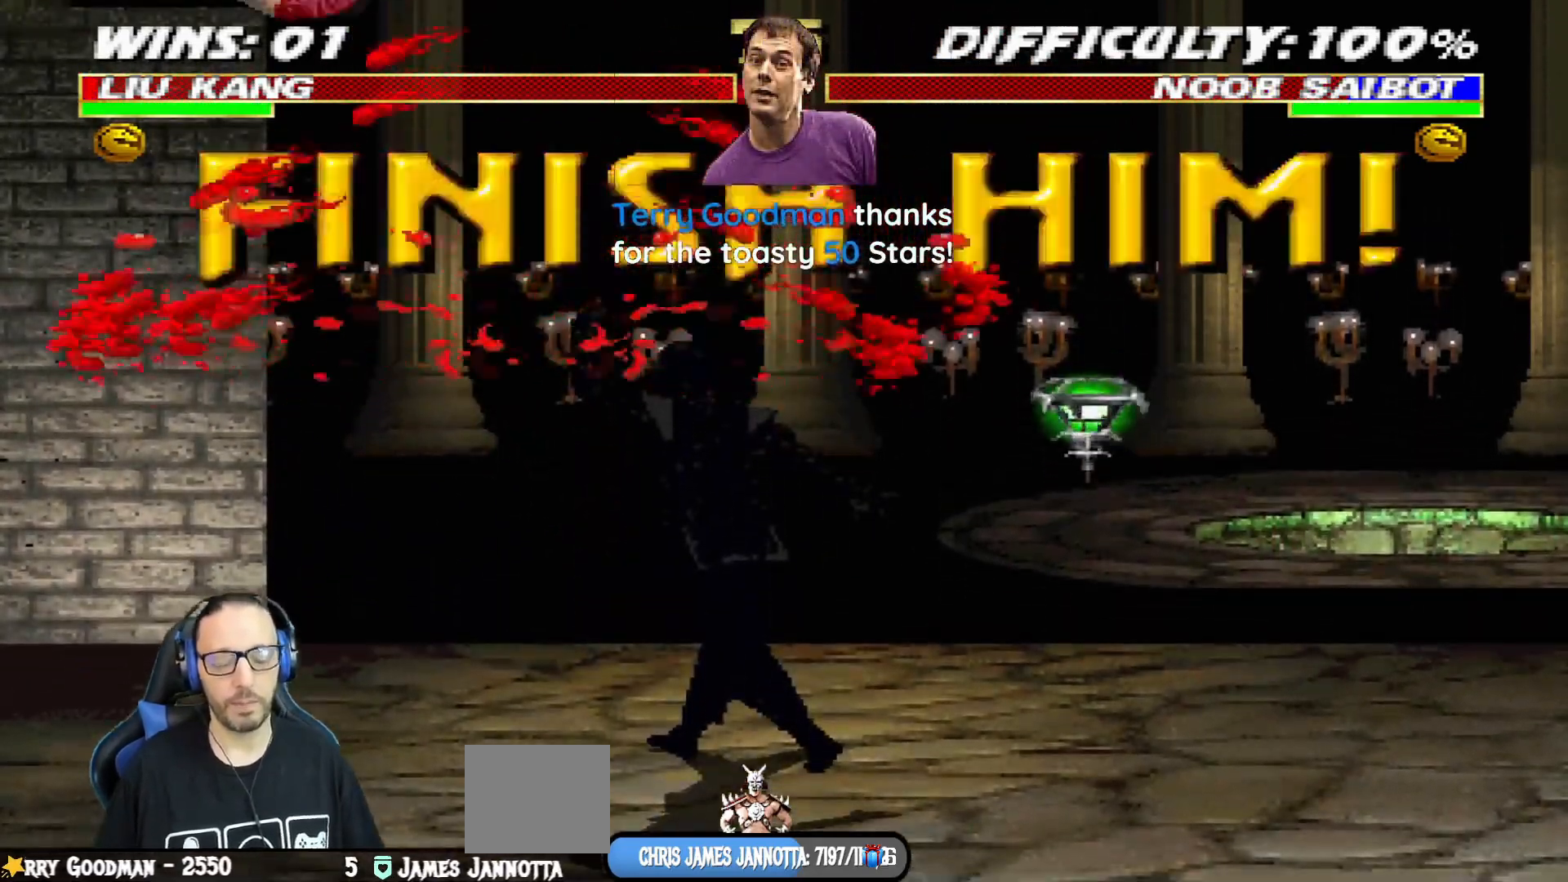
{"buttons": ["CIRCLE", "L1", "R1", "DPAD_DOWN"], "left_stick": "center", "right_stick": "center", "events": [[17, "CROSS", "up"], [34, "DPAD_DOWN", "down"], [34, "L1", "down"], [50, "DPAD_LEFT", "down"], [50, "SQUARE", "down"], [67, "CIRCLE", "down"], [67, "TRIANGLE", "down"], [117, "SQUARE", "up"], [451, "TRIANGLE", "up"], [484, "DPAD_LEFT", "up"]]}
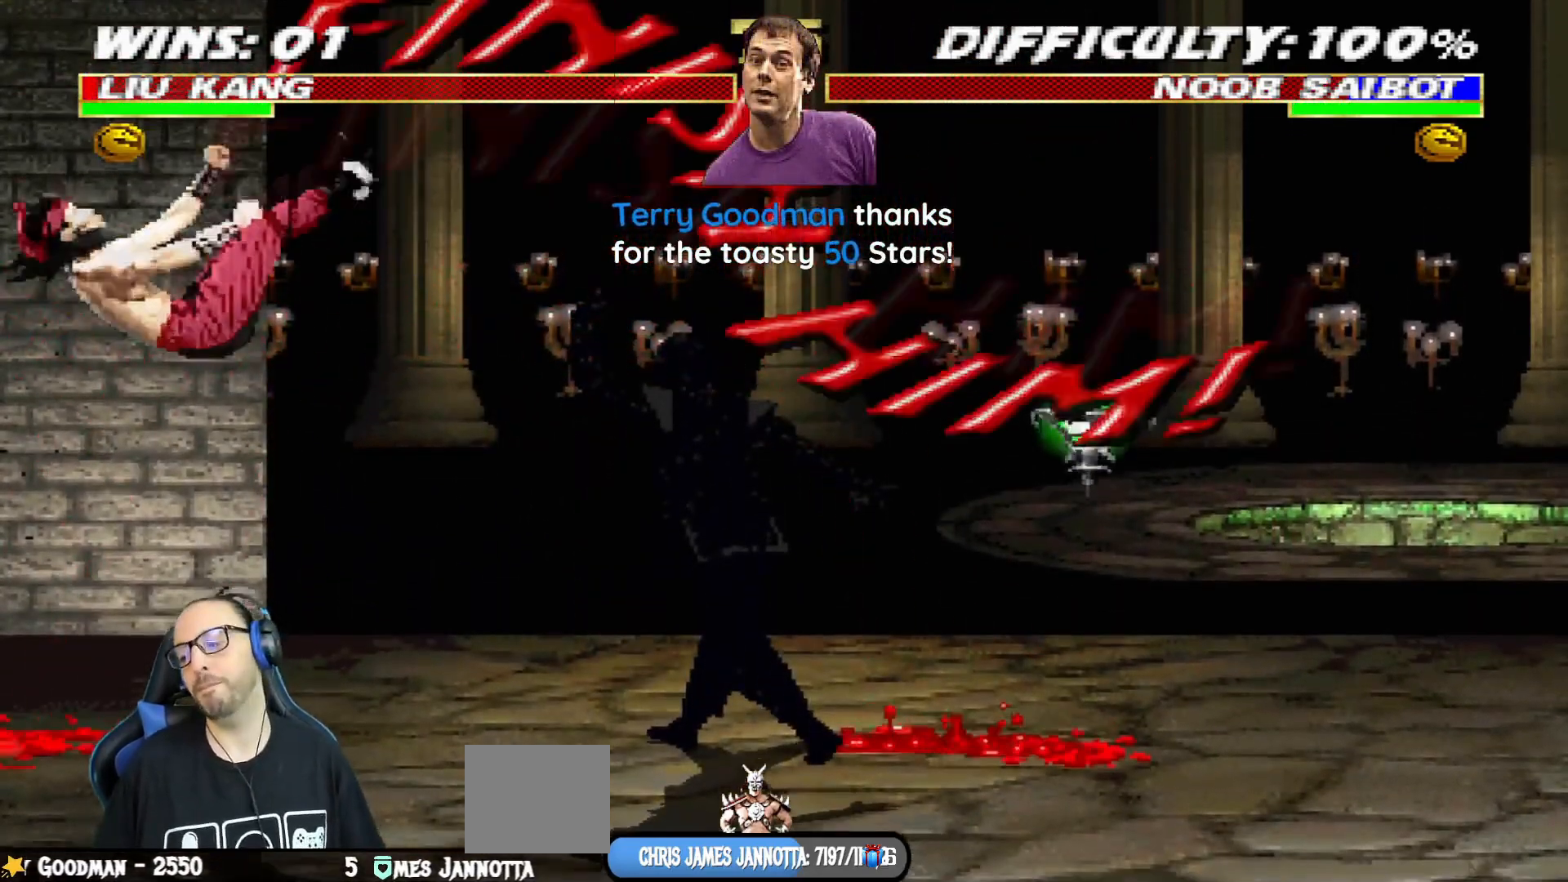
{"buttons": [], "left_stick": "center", "right_stick": "center", "events": [[17, "CIRCLE", "up"], [33, "R1", "up"], [83, "DPAD_DOWN", "up"], [133, "L1", "up"]]}
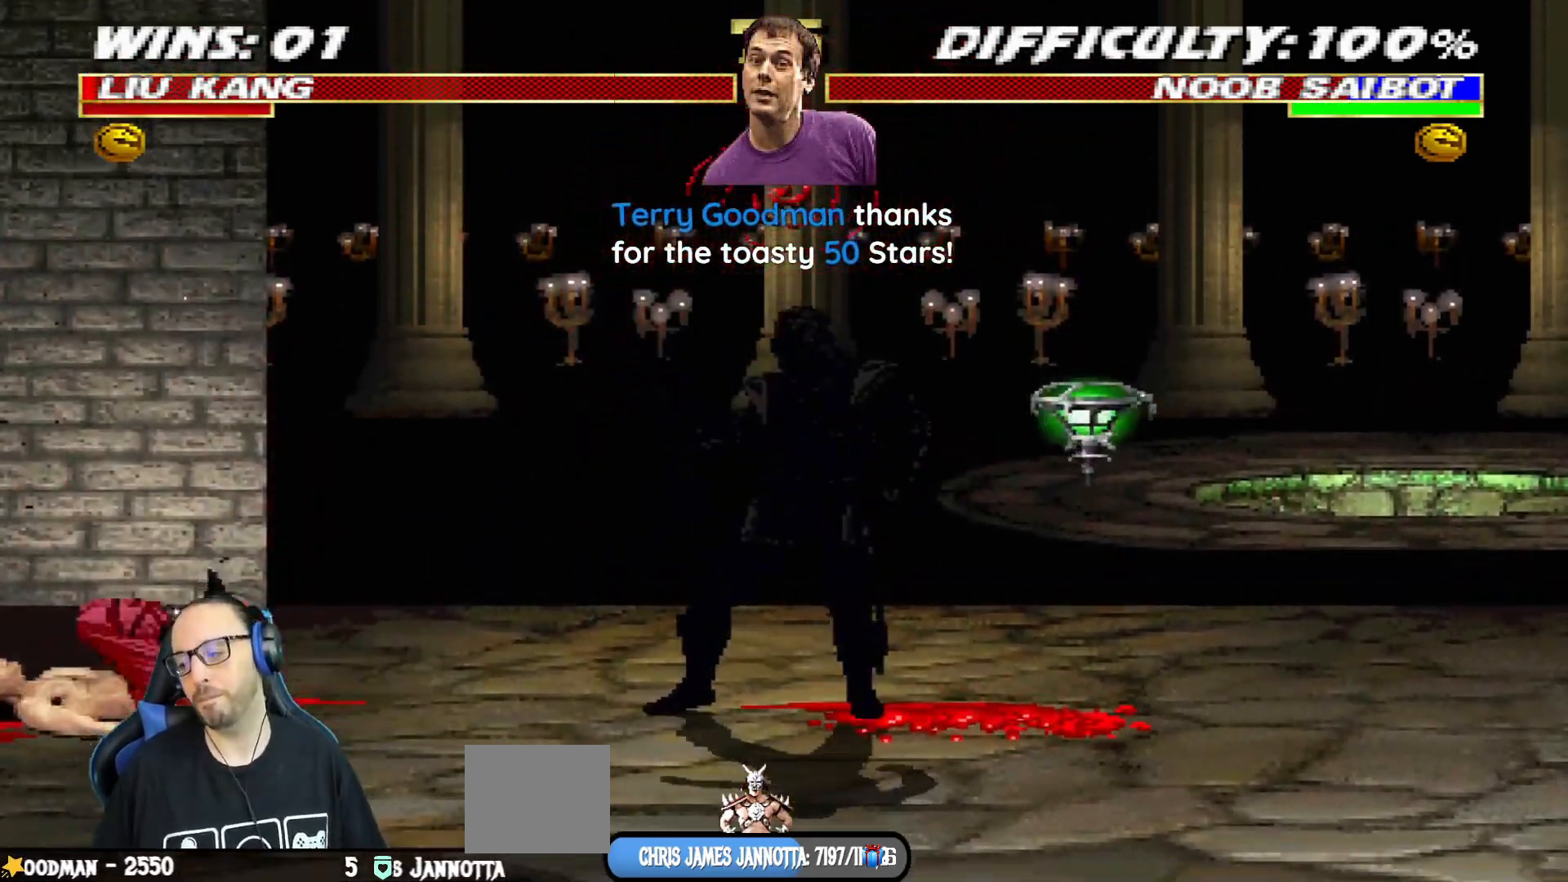
{"buttons": ["CROSS"], "left_stick": "center", "right_stick": "center", "events": [[451, "CROSS", "down"]]}
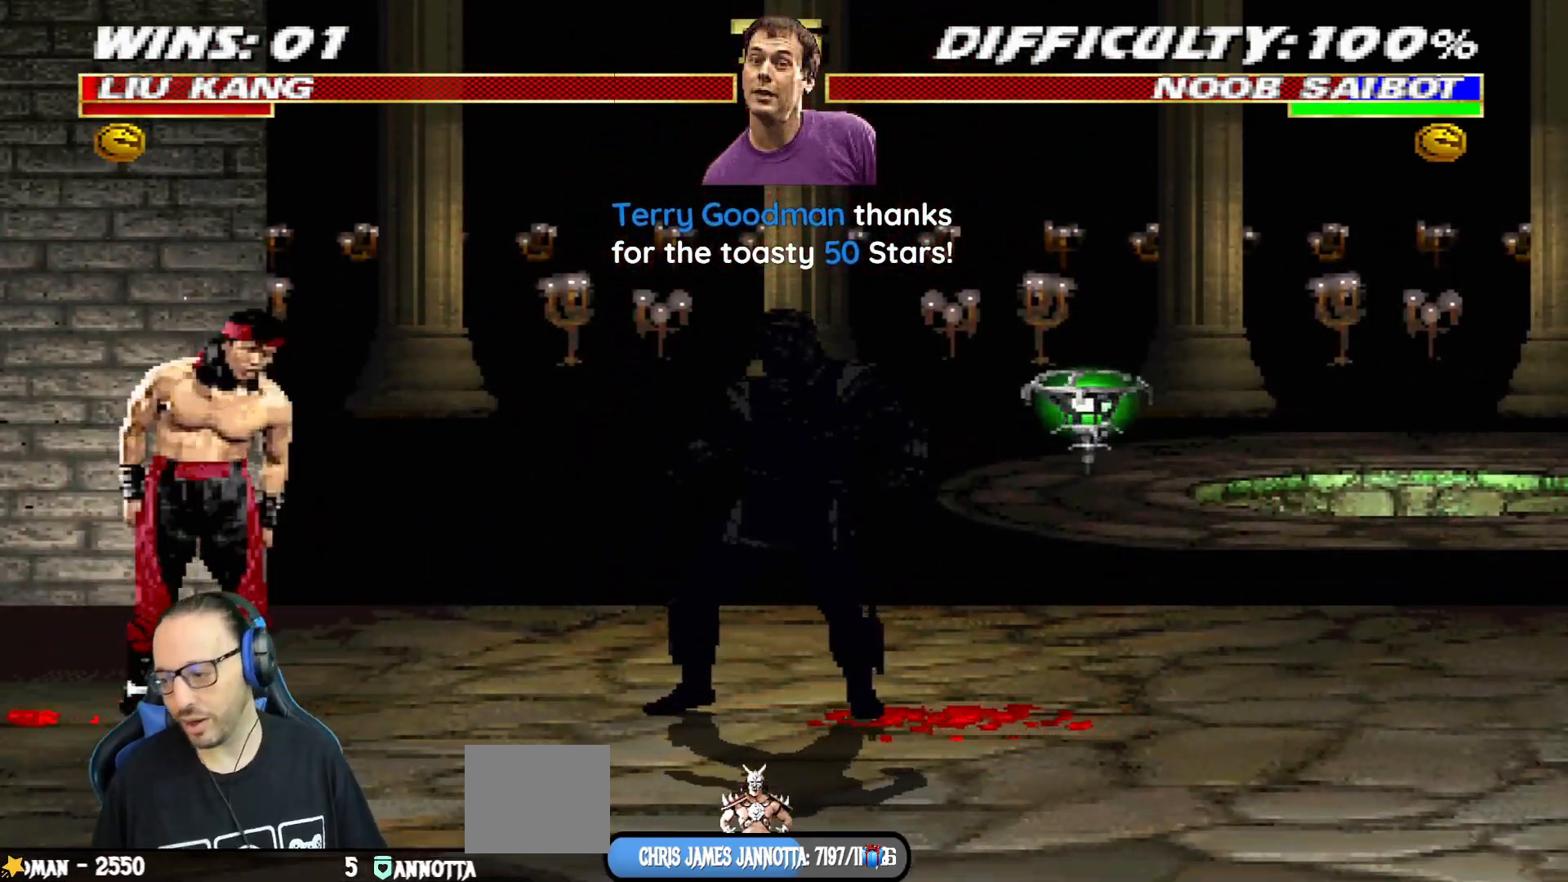
{"buttons": [], "left_stick": "center", "right_stick": "center", "events": [[133, "CROSS", "up"], [300, "CROSS", "down"], [467, "CROSS", "up"]]}
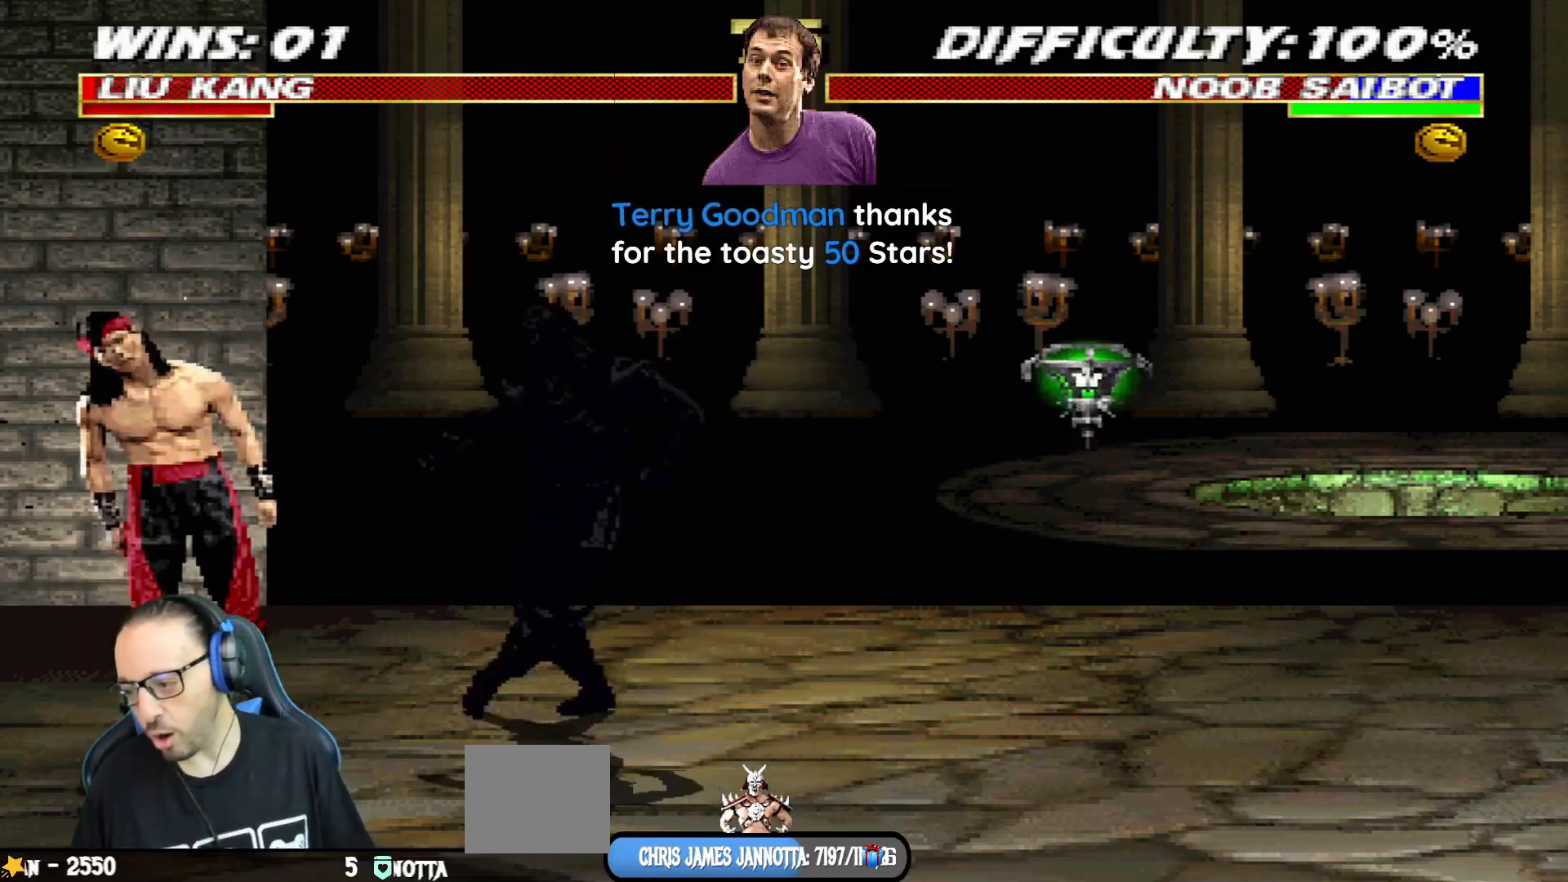
{"buttons": ["CROSS"], "left_stick": "center", "right_stick": "center", "events": [[84, "CROSS", "down"], [284, "CROSS", "up"], [468, "CROSS", "down"]]}
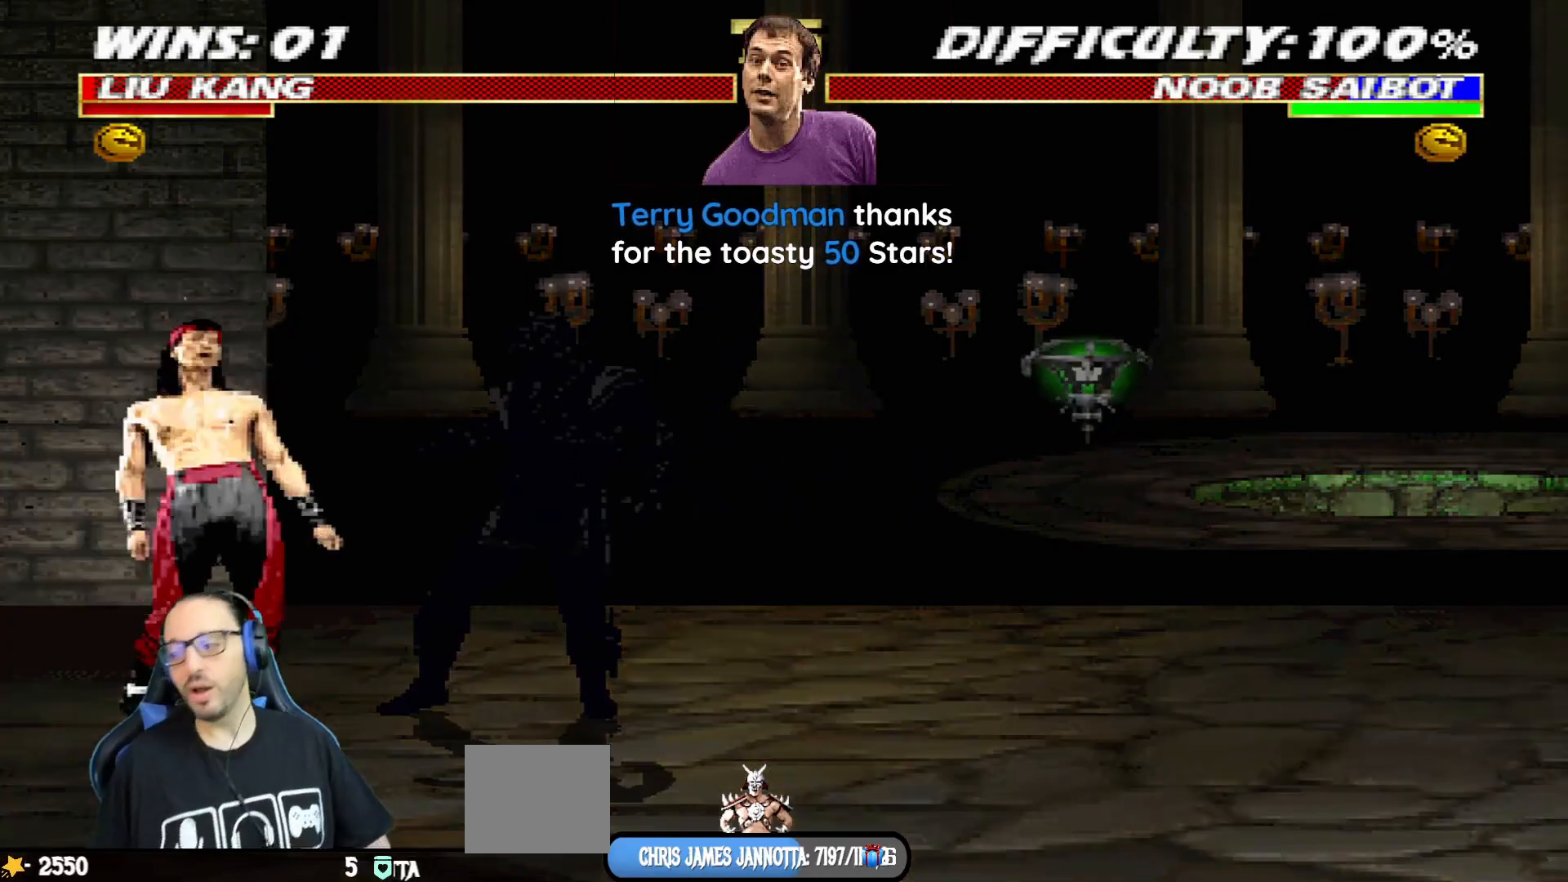
{"buttons": [], "left_stick": "center", "right_stick": "center", "events": [[100, "CROSS", "up"]]}